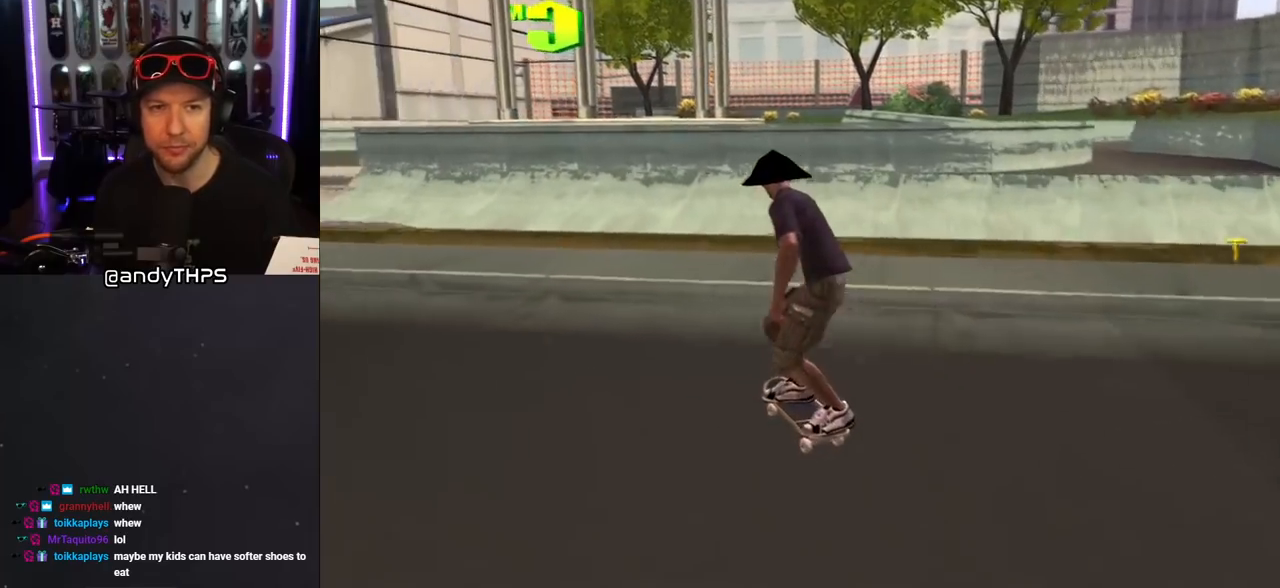
Gameplay with a controller (PlayStation layout); each line is a JSON object with the inputs held at the frame after it (dt_ms = milliseconds from this image to that frame). "events" lists button and stick changes between this image and that frame as [ms after this image, input, new state], when the widget could be followed in between. Not read: L2 R2.
{"dt_ms": 500, "buttons": [], "left_stick": "center", "right_stick": "center", "events": [[50, "DPAD_LEFT", "up"], [167, "DPAD_RIGHT", "down"], [383, "DPAD_RIGHT", "up"], [500, "CROSS", "up"]]}
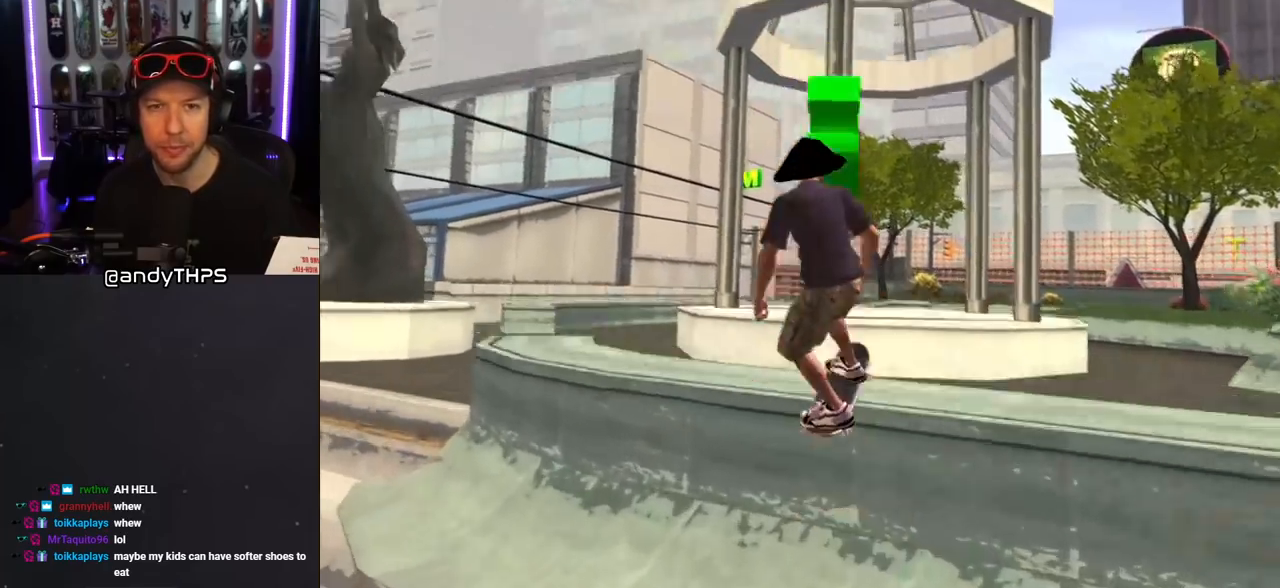
{"dt_ms": 500, "buttons": ["TRIANGLE"], "left_stick": "center", "right_stick": "center", "events": [[167, "TRIANGLE", "down"]]}
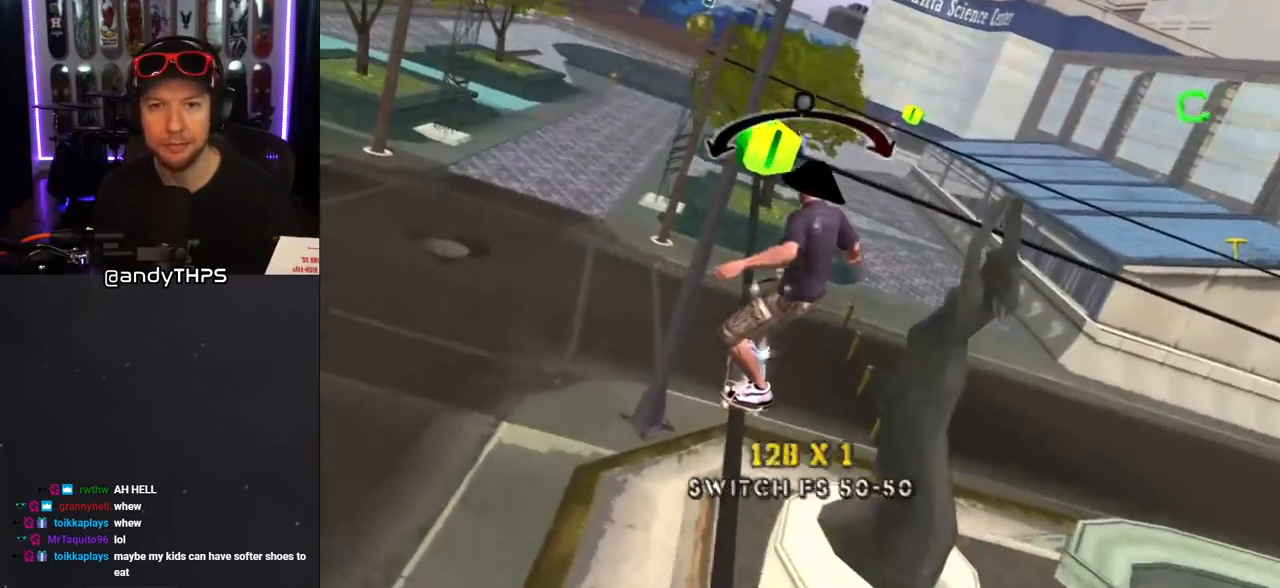
{"dt_ms": 500, "buttons": ["TRIANGLE", "DPAD_RIGHT"], "left_stick": "center", "right_stick": "center", "events": [[233, "DPAD_LEFT", "down"], [283, "DPAD_LEFT", "up"], [467, "DPAD_RIGHT", "down"]]}
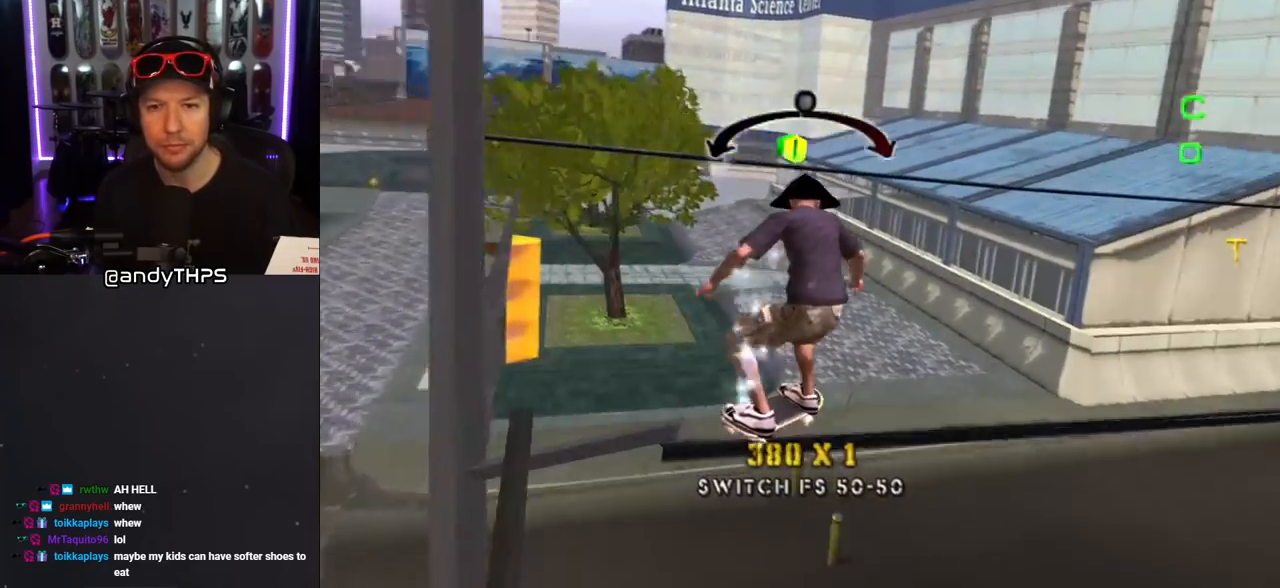
{"dt_ms": 500, "buttons": ["CROSS", "DPAD_RIGHT"], "left_stick": "center", "right_stick": "center", "events": [[17, "DPAD_RIGHT", "up"], [250, "DPAD_LEFT", "down"], [267, "TRIANGLE", "up"], [300, "CROSS", "down"], [333, "DPAD_LEFT", "up"], [483, "DPAD_RIGHT", "down"]]}
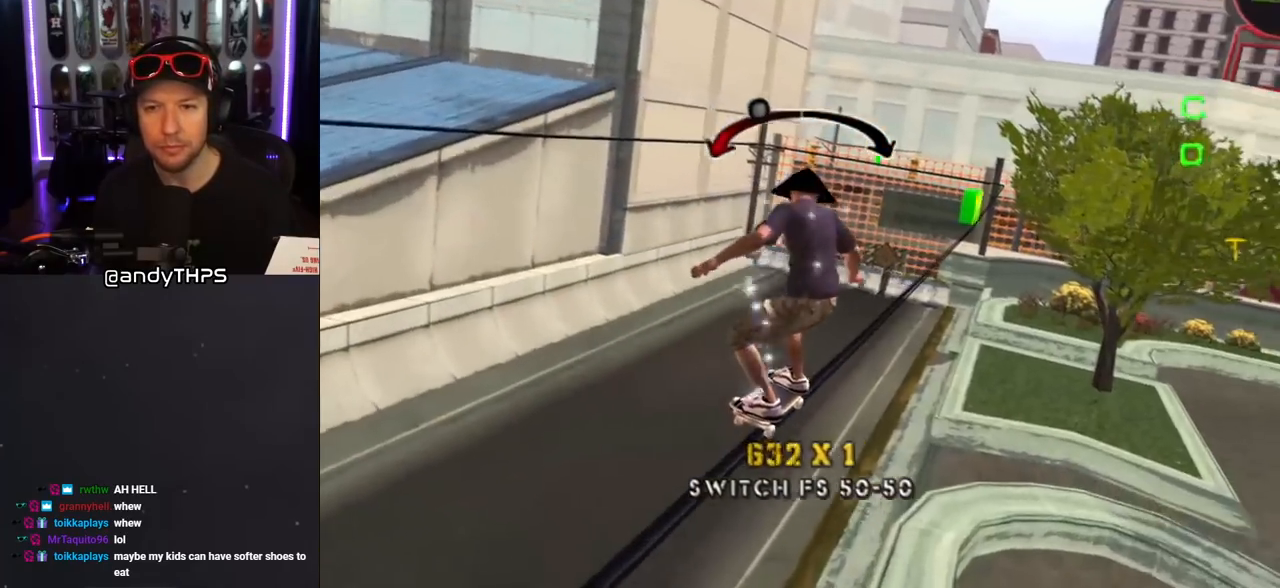
{"dt_ms": 500, "buttons": ["CROSS"], "left_stick": "center", "right_stick": "center", "events": [[267, "DPAD_RIGHT", "up"]]}
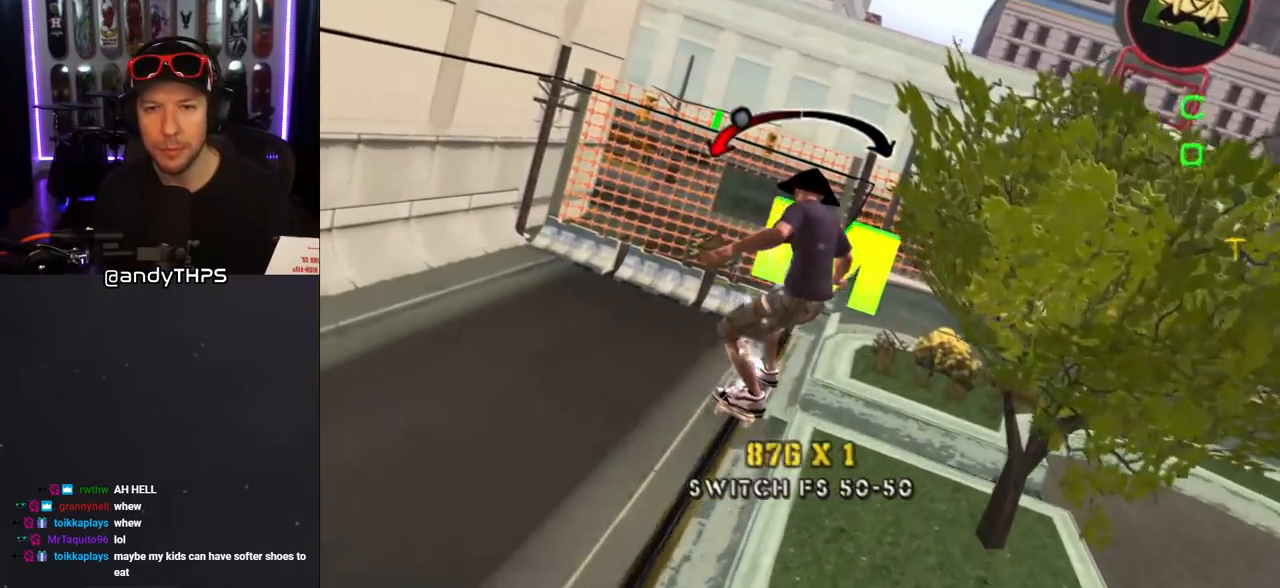
{"dt_ms": 500, "buttons": ["CROSS"], "left_stick": "center", "right_stick": "center", "events": [[217, "DPAD_LEFT", "down"], [333, "DPAD_LEFT", "up"]]}
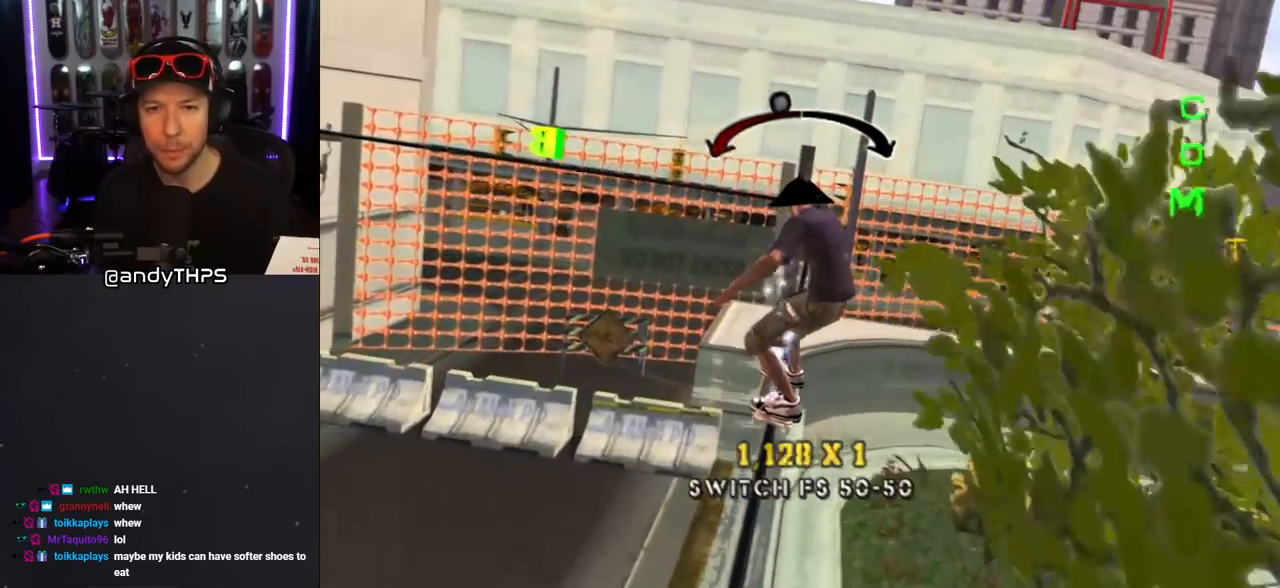
{"dt_ms": 500, "buttons": ["CROSS"], "left_stick": "center", "right_stick": "center", "events": [[133, "DPAD_LEFT", "down"], [217, "DPAD_LEFT", "up"]]}
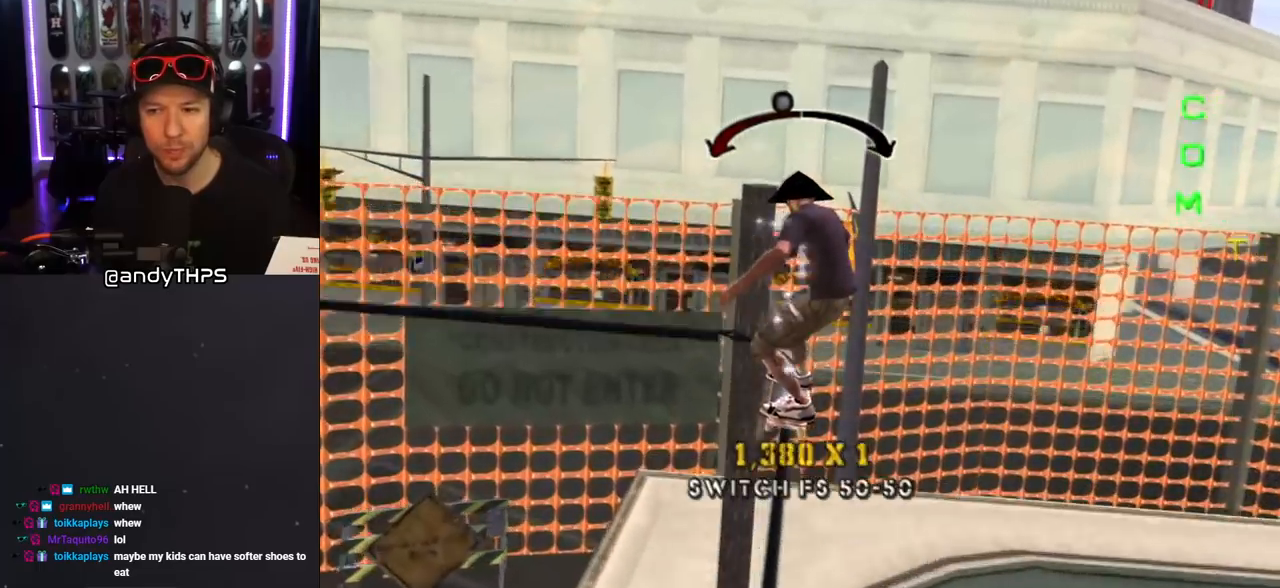
{"dt_ms": 500, "buttons": ["CROSS"], "left_stick": "center", "right_stick": "center", "events": [[333, "DPAD_RIGHT", "down"], [400, "DPAD_RIGHT", "up"]]}
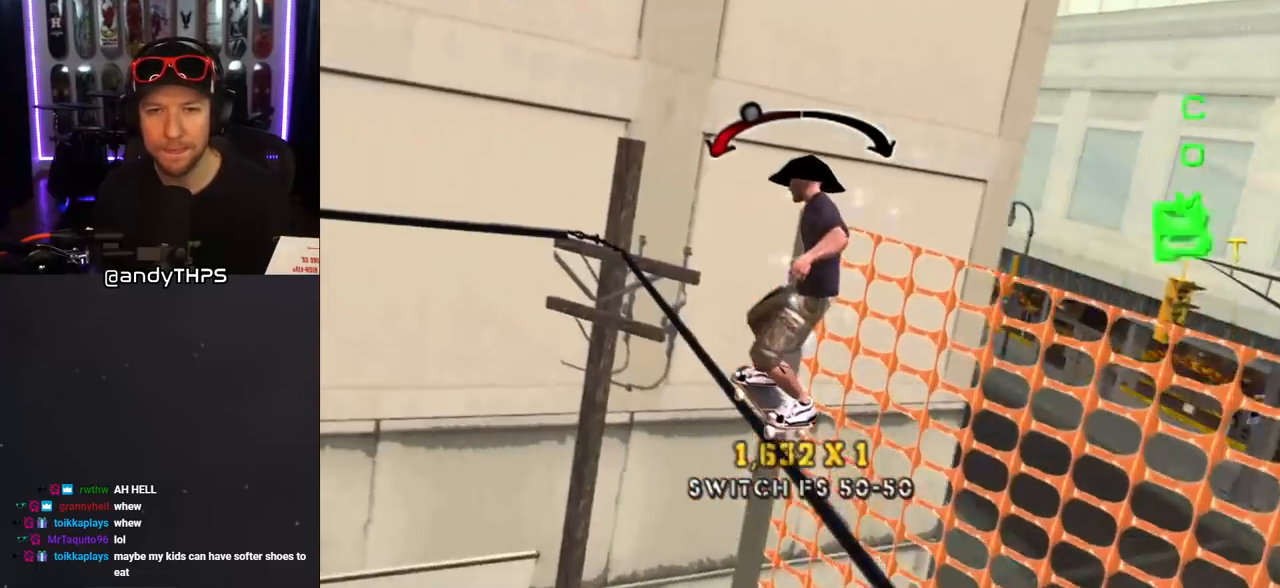
{"dt_ms": 500, "buttons": ["CROSS", "DPAD_RIGHT"], "left_stick": "center", "right_stick": "center", "events": [[483, "DPAD_RIGHT", "down"]]}
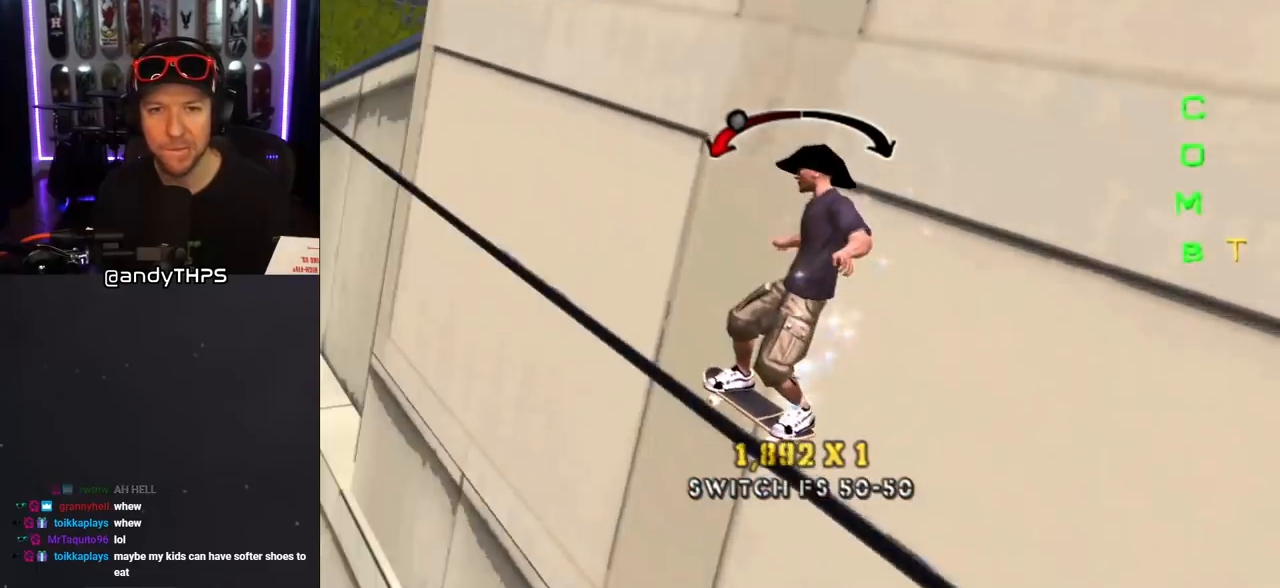
{"dt_ms": 500, "buttons": ["CROSS"], "left_stick": "center", "right_stick": "center", "events": [[33, "DPAD_RIGHT", "up"]]}
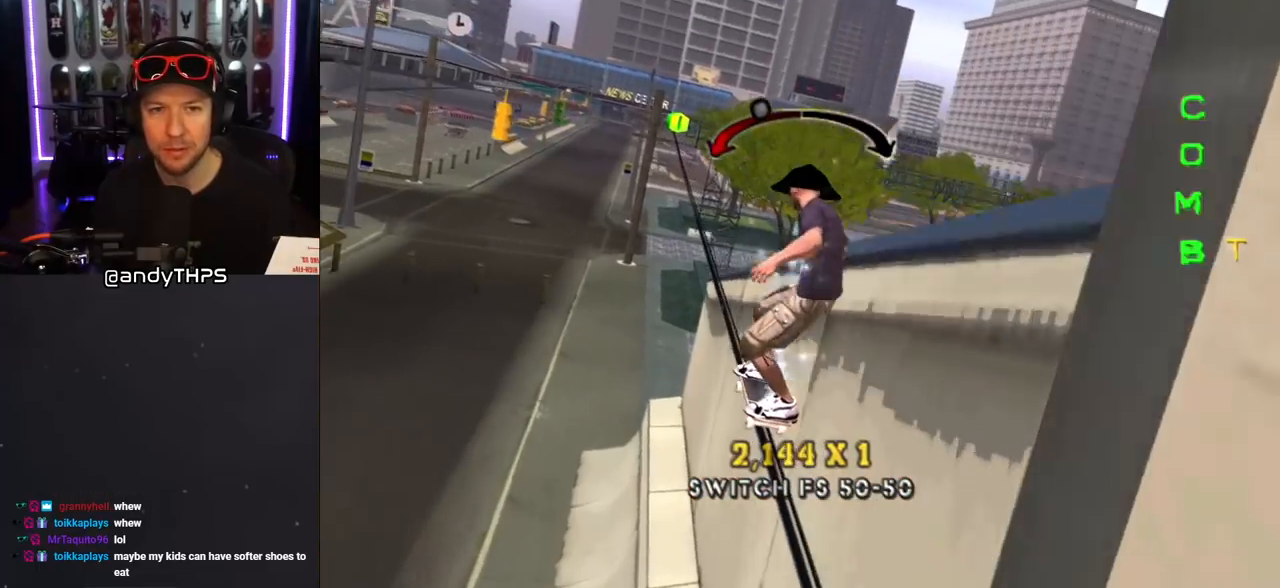
{"dt_ms": 500, "buttons": ["CROSS"], "left_stick": "center", "right_stick": "center", "events": [[367, "DPAD_LEFT", "down"], [500, "DPAD_LEFT", "up"]]}
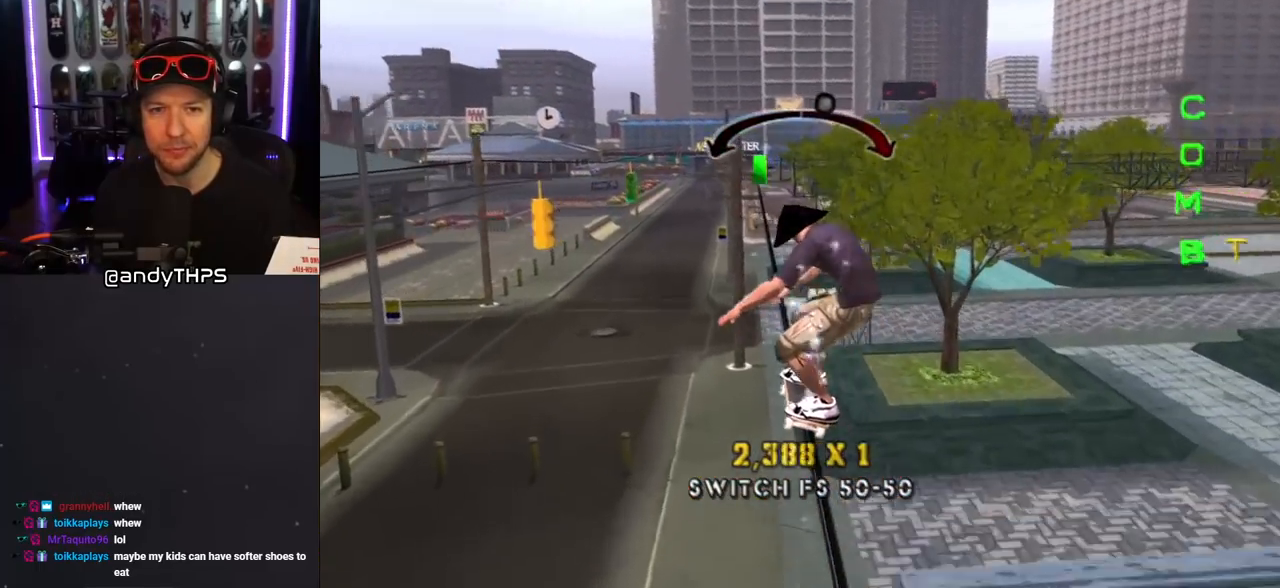
{"dt_ms": 500, "buttons": ["CROSS"], "left_stick": "center", "right_stick": "center", "events": [[367, "DPAD_LEFT", "down"], [433, "DPAD_LEFT", "up"]]}
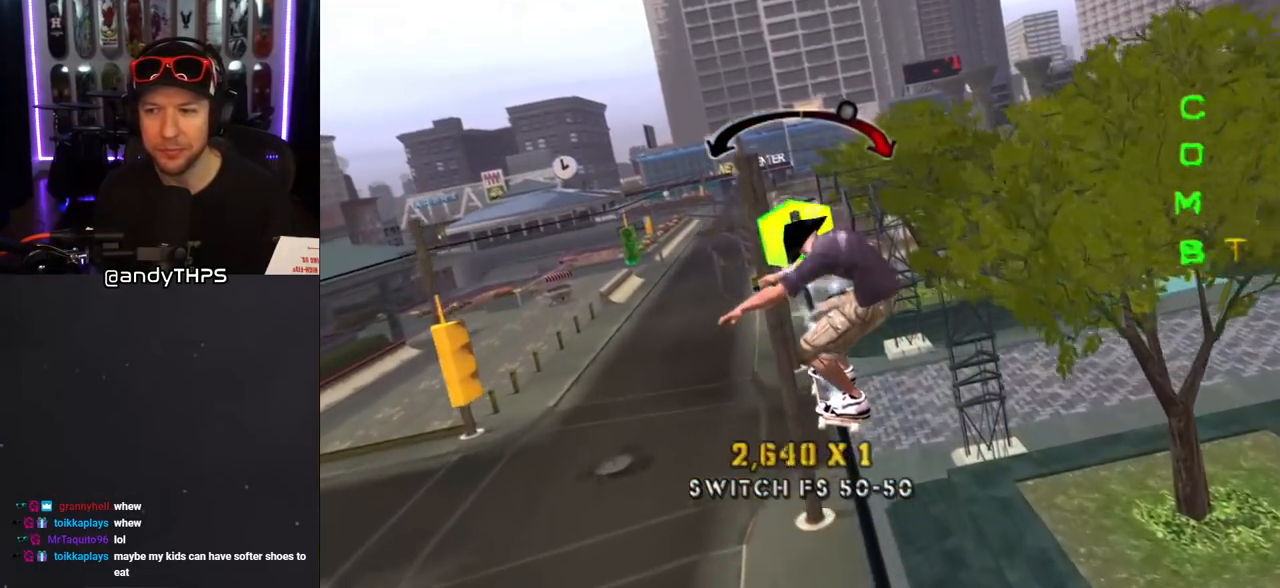
{"dt_ms": 500, "buttons": ["SQUARE", "L1", "DPAD_LEFT"], "left_stick": "center", "right_stick": "center", "events": [[283, "DPAD_LEFT", "down"], [350, "CROSS", "up"], [350, "L1", "down"], [350, "SQUARE", "down"], [433, "SQUARE", "up"], [500, "SQUARE", "down"]]}
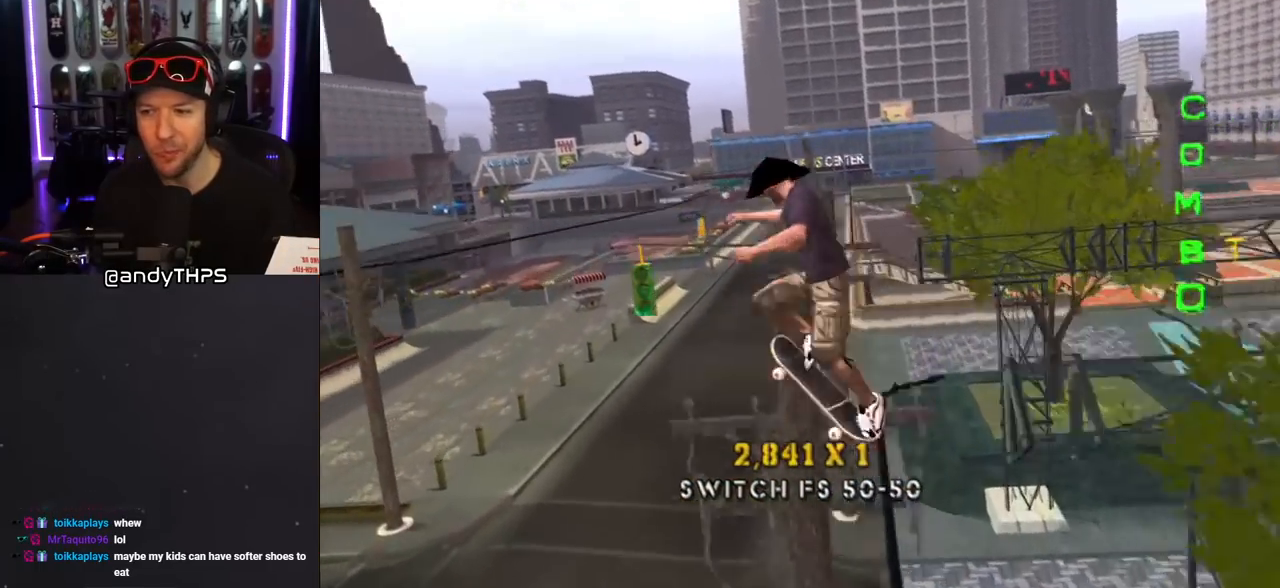
{"dt_ms": 500, "buttons": ["L1"], "left_stick": "center", "right_stick": "center", "events": [[67, "DPAD_LEFT", "up"], [83, "SQUARE", "up"], [133, "SQUARE", "down"], [250, "SQUARE", "up"]]}
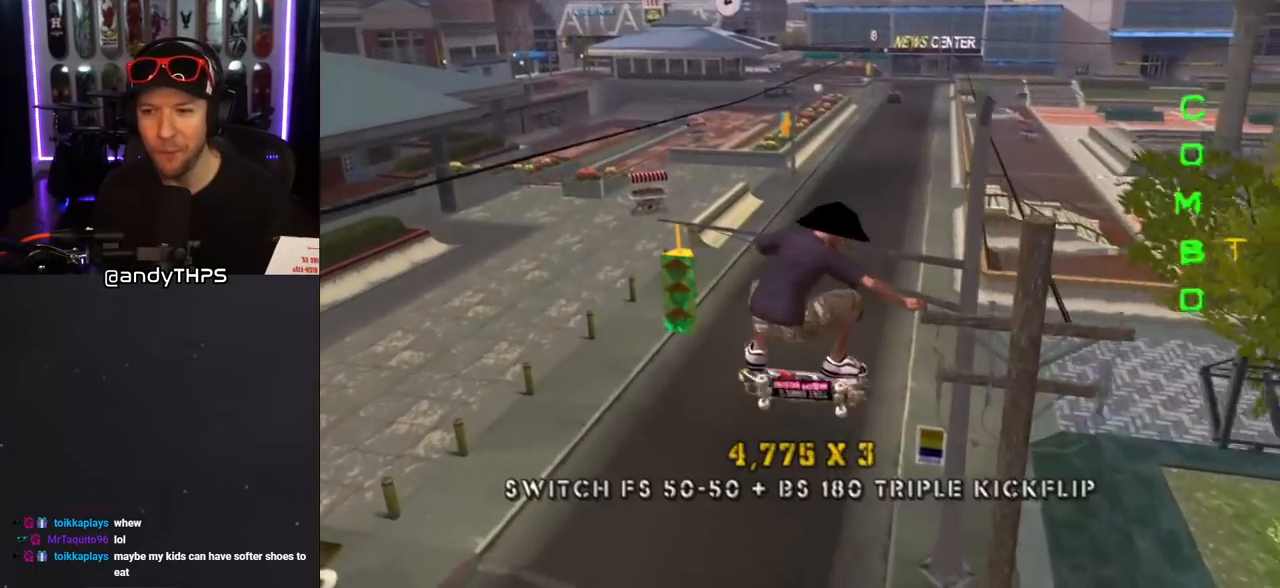
{"dt_ms": 500, "buttons": ["CROSS"], "left_stick": "center", "right_stick": "center", "events": [[83, "right_stick", "left"], [200, "L1", "up"], [217, "right_stick", "center"], [333, "CROSS", "down"]]}
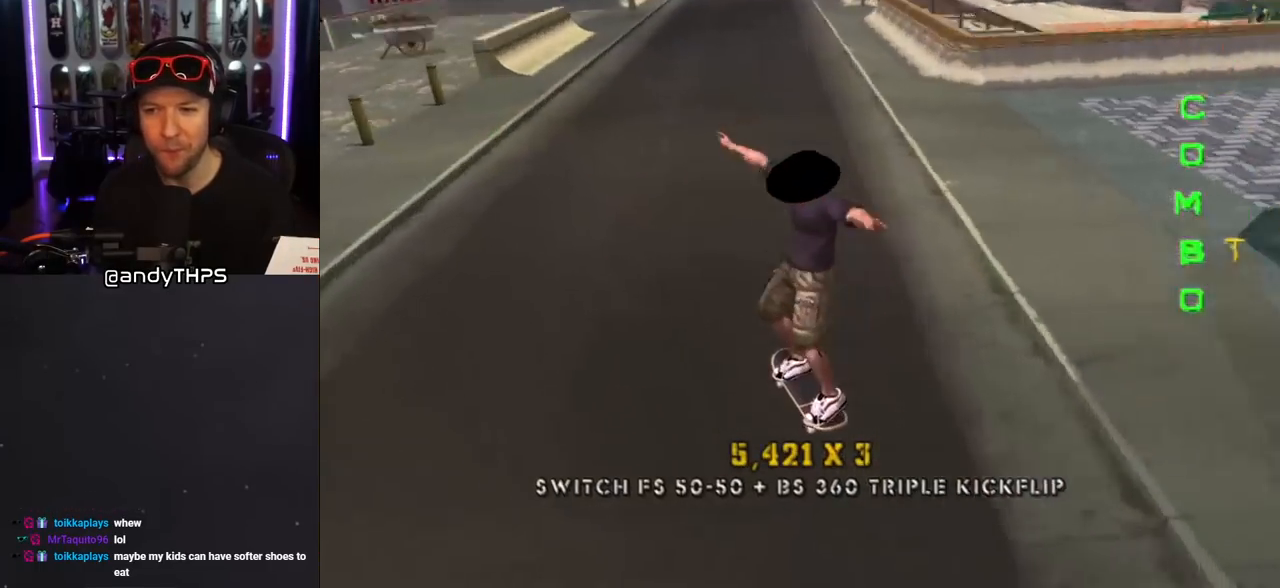
{"dt_ms": 500, "buttons": ["CROSS", "DPAD_DOWN", "DPAD_RIGHT"], "left_stick": "center", "right_stick": "center", "events": [[417, "DPAD_RIGHT", "down"], [500, "DPAD_DOWN", "down"]]}
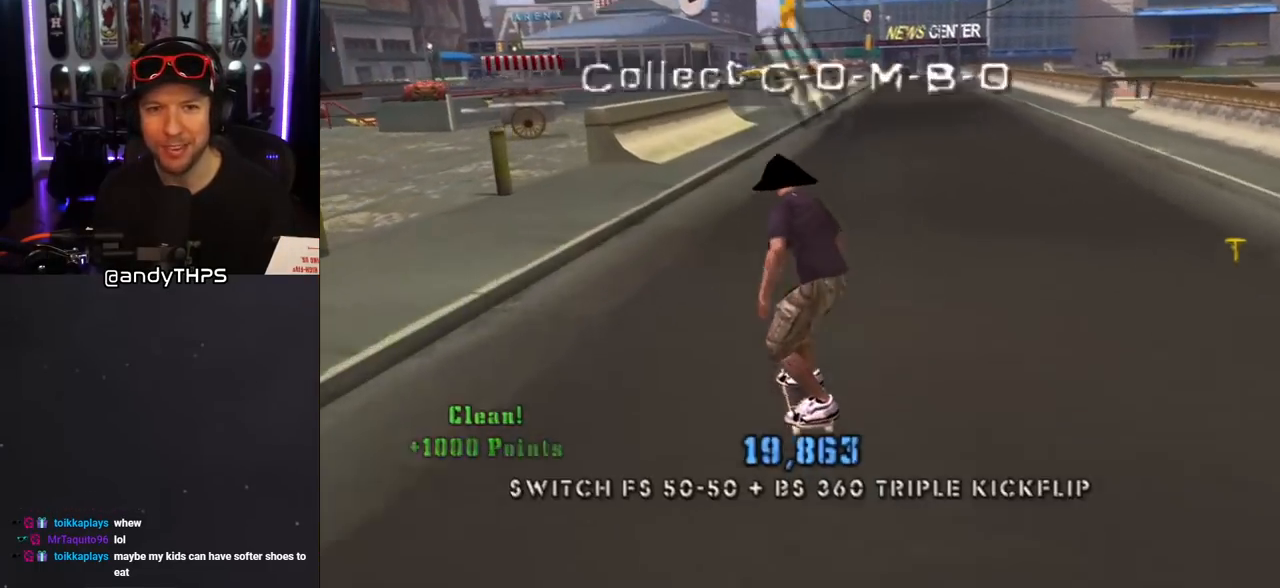
{"dt_ms": 500, "buttons": ["CROSS", "DPAD_DOWN"], "left_stick": "center", "right_stick": "center", "events": [[150, "DPAD_DOWN", "up"], [150, "DPAD_RIGHT", "up"], [350, "DPAD_DOWN", "down"], [350, "DPAD_RIGHT", "down"], [433, "DPAD_DOWN", "up"], [433, "DPAD_RIGHT", "up"], [500, "DPAD_DOWN", "down"]]}
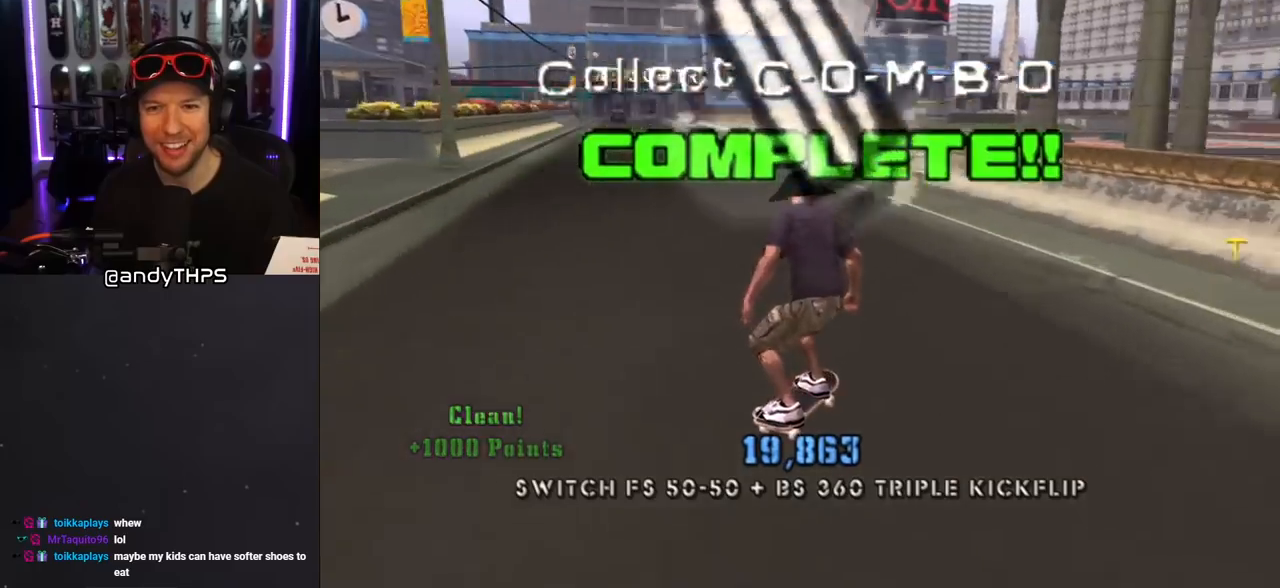
{"dt_ms": 500, "buttons": ["CROSS", "DPAD_DOWN"], "left_stick": "center", "right_stick": "center", "events": [[67, "DPAD_DOWN", "up"], [117, "R1", "down"], [133, "DPAD_DOWN", "down"], [200, "DPAD_LEFT", "down"], [250, "R1", "up"], [267, "DPAD_DOWN", "up"], [367, "DPAD_DOWN", "down"], [400, "DPAD_LEFT", "up"]]}
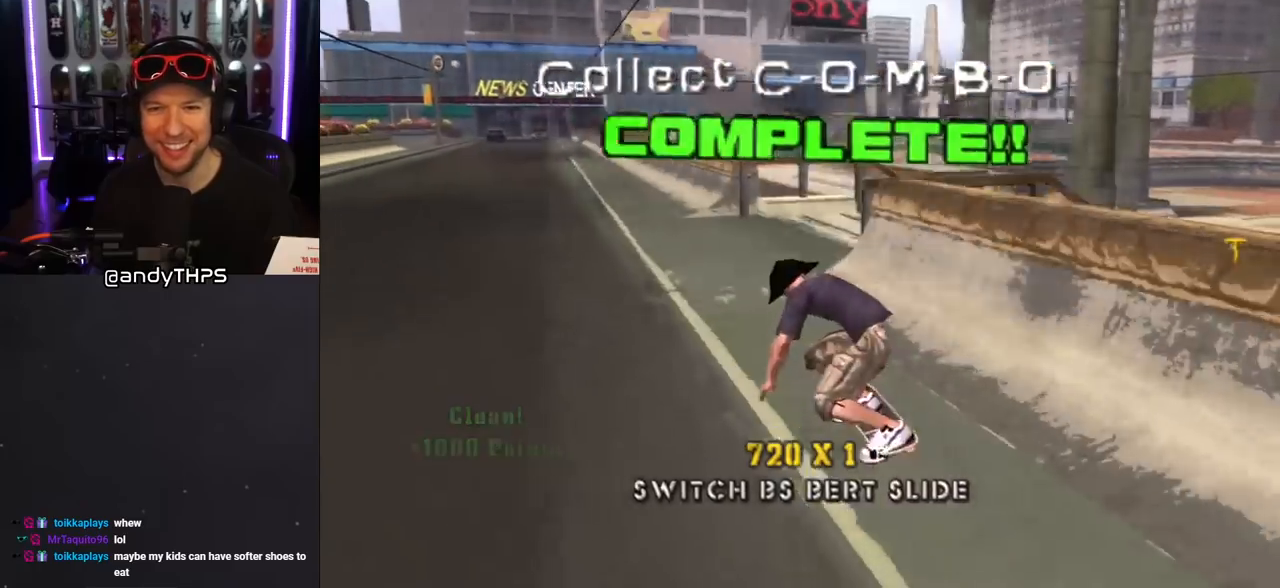
{"dt_ms": 500, "buttons": ["CROSS", "DPAD_DOWN", "DPAD_LEFT"], "left_stick": "center", "right_stick": "center", "events": [[83, "DPAD_LEFT", "down"]]}
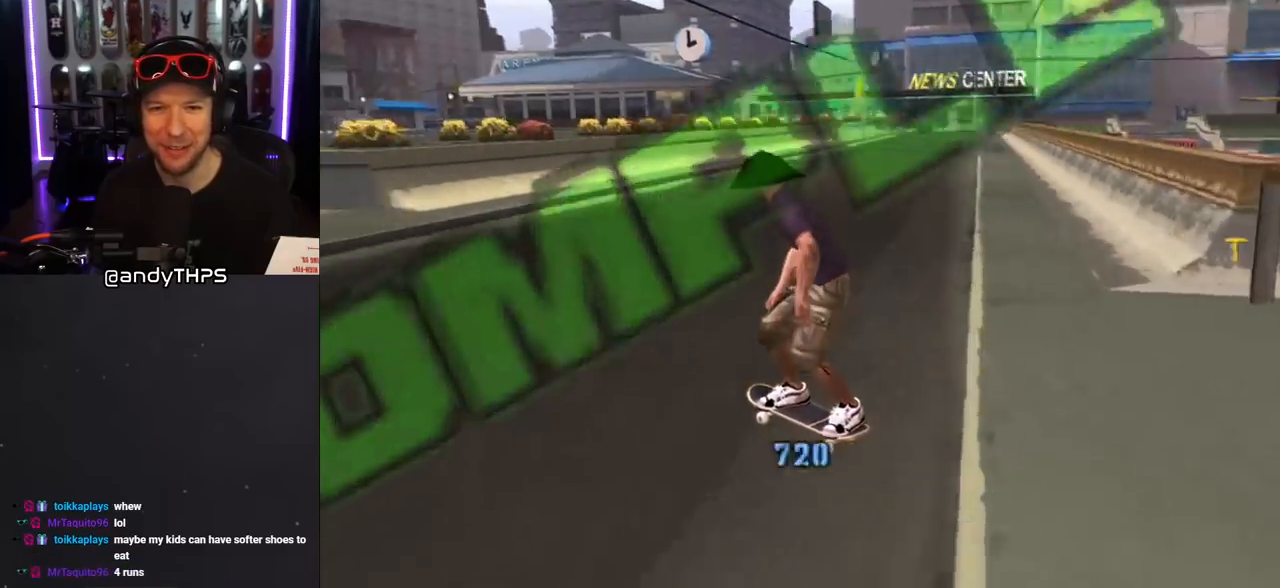
{"dt_ms": 500, "buttons": ["CROSS", "DPAD_DOWN", "DPAD_LEFT"], "left_stick": "center", "right_stick": "center", "events": []}
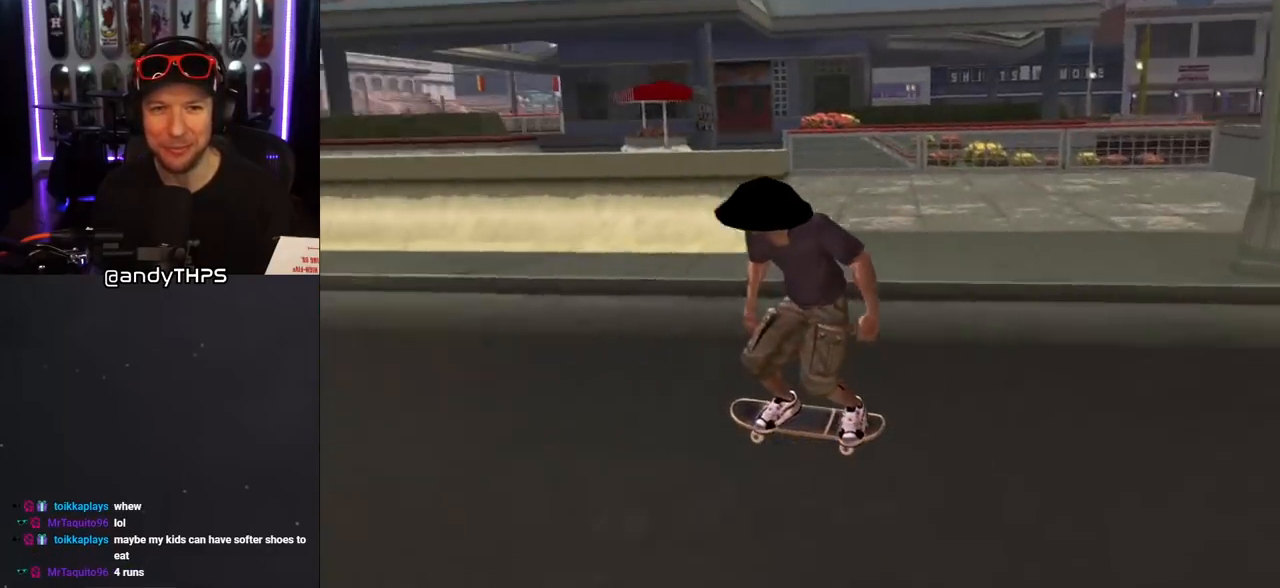
{"dt_ms": 500, "buttons": ["CROSS"], "left_stick": "center", "right_stick": "center", "events": [[250, "DPAD_DOWN", "up"], [267, "DPAD_LEFT", "up"], [350, "DPAD_RIGHT", "down"], [417, "DPAD_DOWN", "down"], [450, "DPAD_DOWN", "up"], [500, "DPAD_RIGHT", "up"]]}
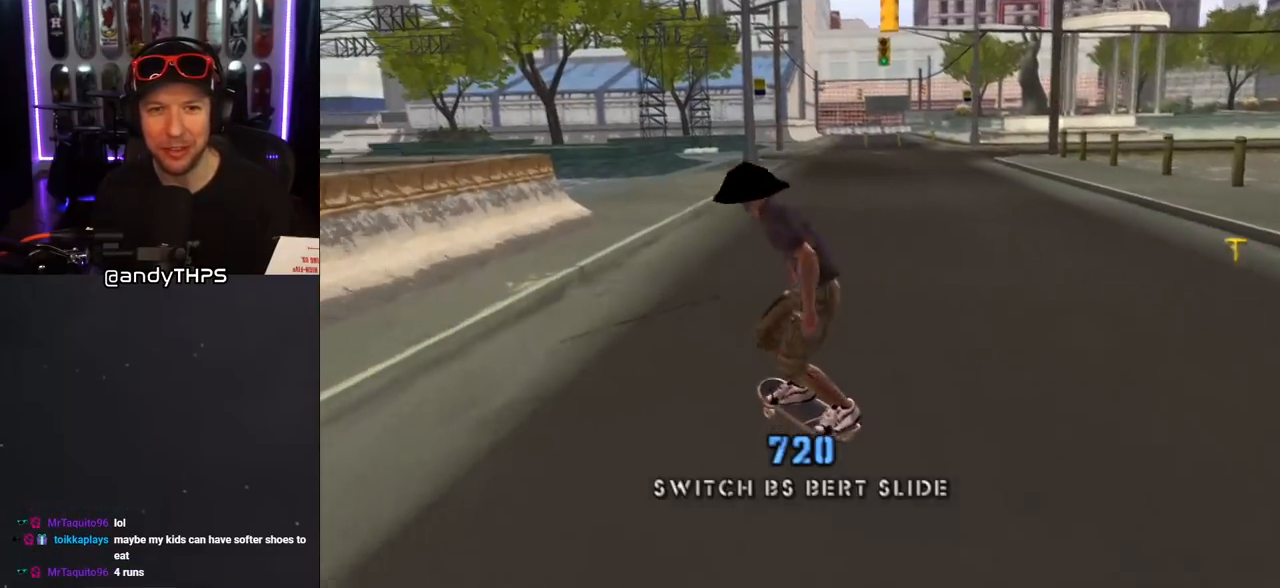
{"dt_ms": 500, "buttons": ["CROSS"], "left_stick": "center", "right_stick": "center", "events": [[100, "DPAD_RIGHT", "down"], [167, "DPAD_DOWN", "down"], [183, "DPAD_DOWN", "up"], [217, "DPAD_RIGHT", "up"], [283, "DPAD_RIGHT", "down"], [300, "DPAD_DOWN", "down"], [350, "DPAD_DOWN", "up"], [450, "DPAD_RIGHT", "up"]]}
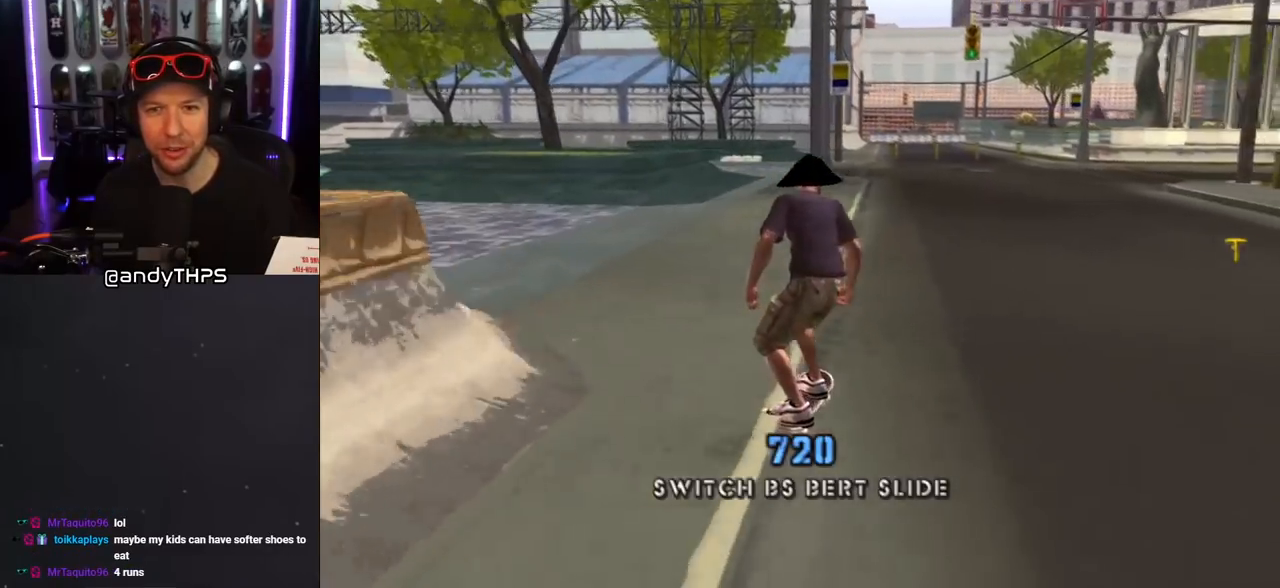
{"dt_ms": 500, "buttons": [], "left_stick": "center", "right_stick": "down-right", "events": [[33, "CROSS", "up"], [500, "right_stick", "down-right"]]}
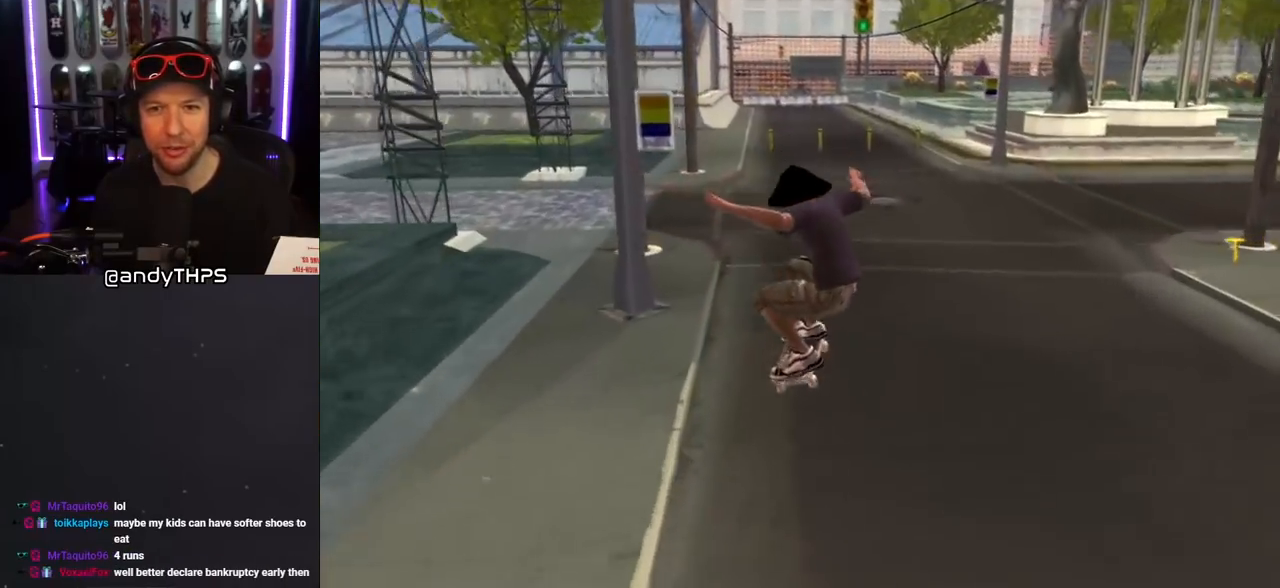
{"dt_ms": 500, "buttons": ["DPAD_DOWN", "DPAD_LEFT"], "left_stick": "center", "right_stick": "center", "events": [[400, "DPAD_LEFT", "down"], [433, "DPAD_DOWN", "down"], [500, "right_stick", "center"]]}
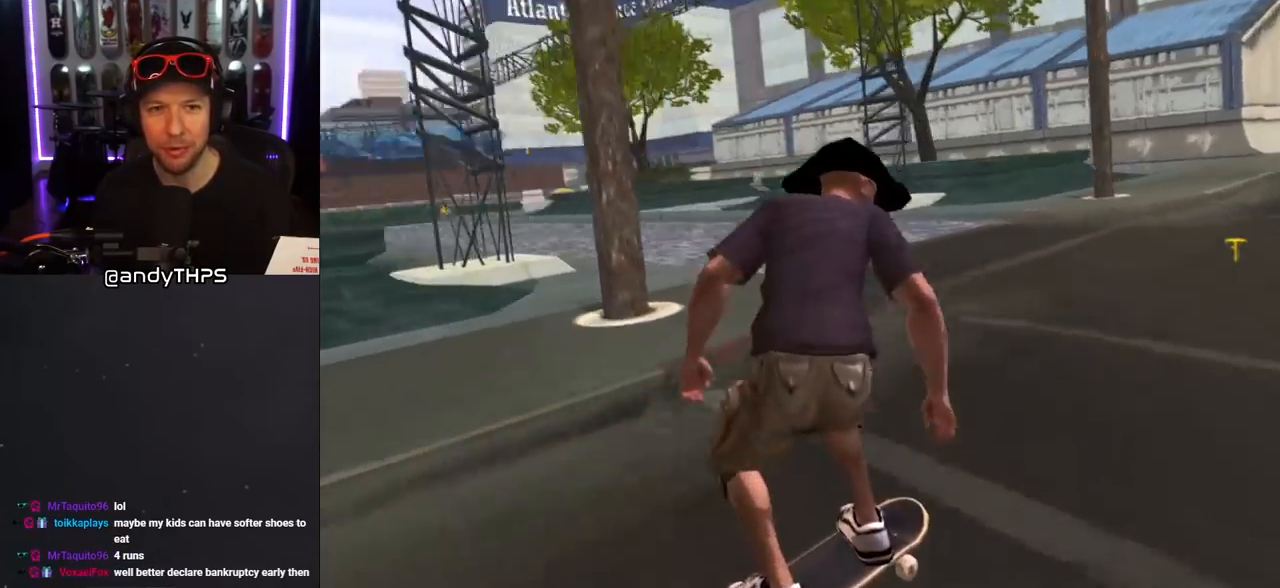
{"dt_ms": 500, "buttons": ["DPAD_LEFT"], "left_stick": "center", "right_stick": "center", "events": [[300, "DPAD_DOWN", "up"], [333, "DPAD_LEFT", "up"], [433, "DPAD_LEFT", "down"]]}
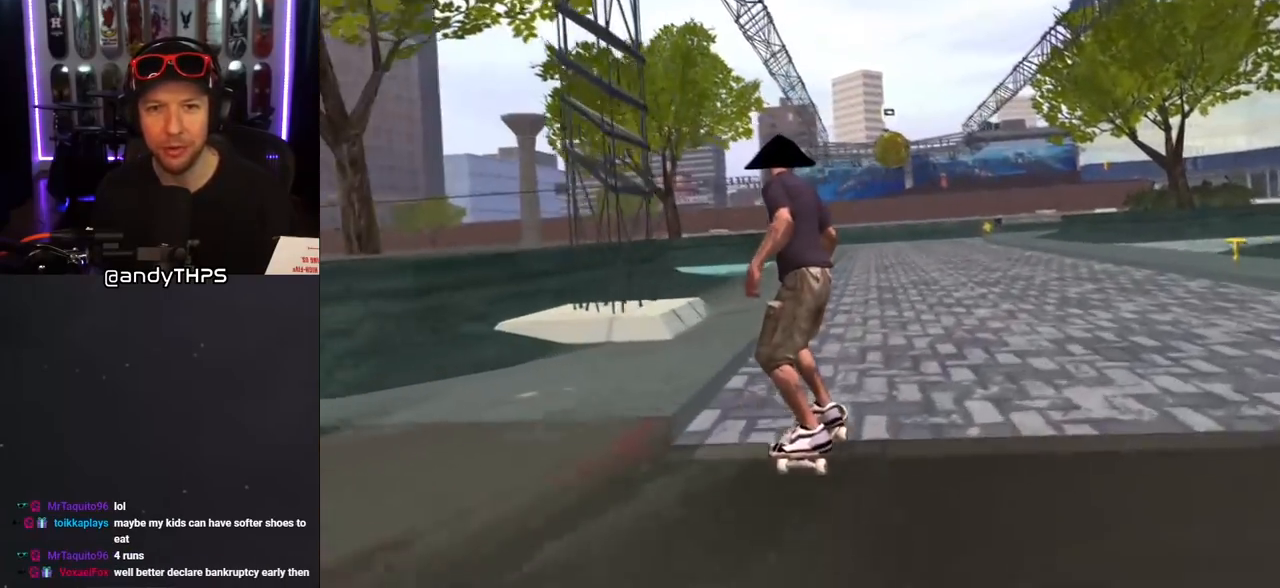
{"dt_ms": 1000, "buttons": ["SQUARE", "DPAD_UP"], "left_stick": "center", "right_stick": "center"}
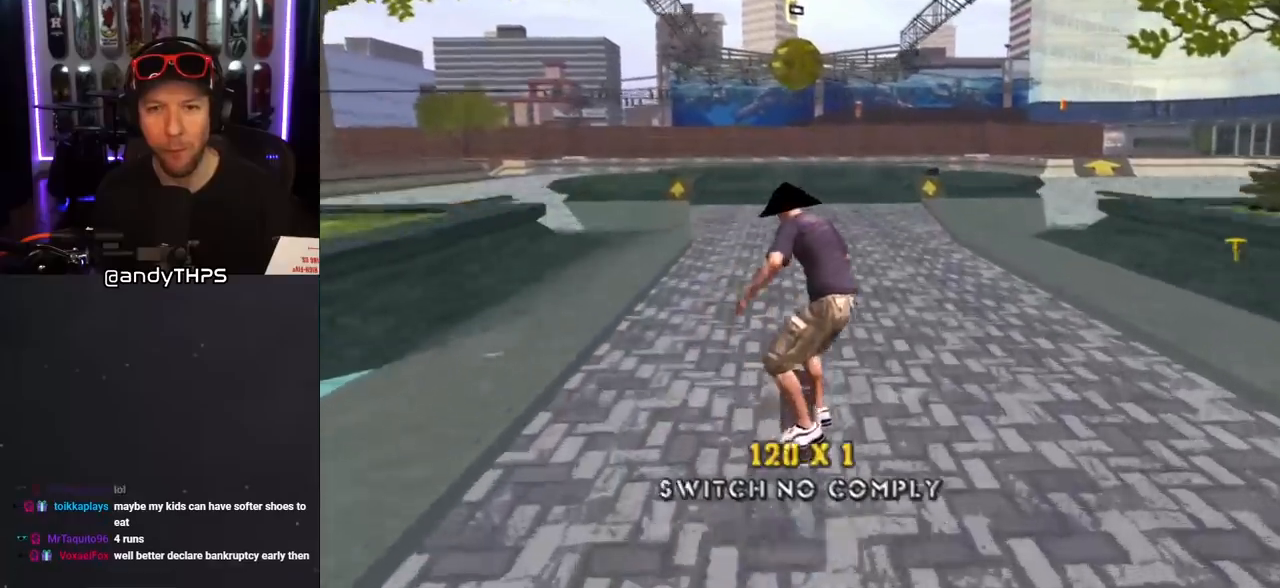
{"dt_ms": 500, "buttons": ["CROSS"], "left_stick": "center", "right_stick": "center", "events": [[33, "DPAD_UP", "up"], [33, "SQUARE", "up"], [50, "CROSS", "down"]]}
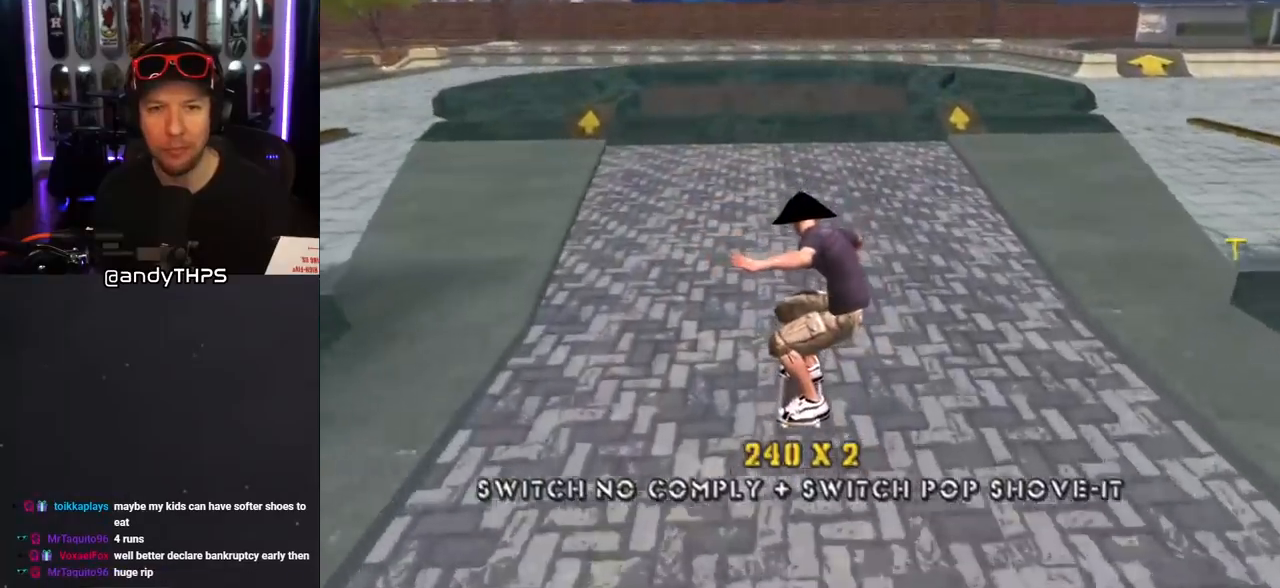
{"dt_ms": 500, "buttons": [], "left_stick": "center", "right_stick": "center", "events": [[167, "DPAD_UP", "down"], [183, "DPAD_LEFT", "down"], [250, "DPAD_LEFT", "up"], [250, "DPAD_UP", "up"], [450, "CROSS", "up"]]}
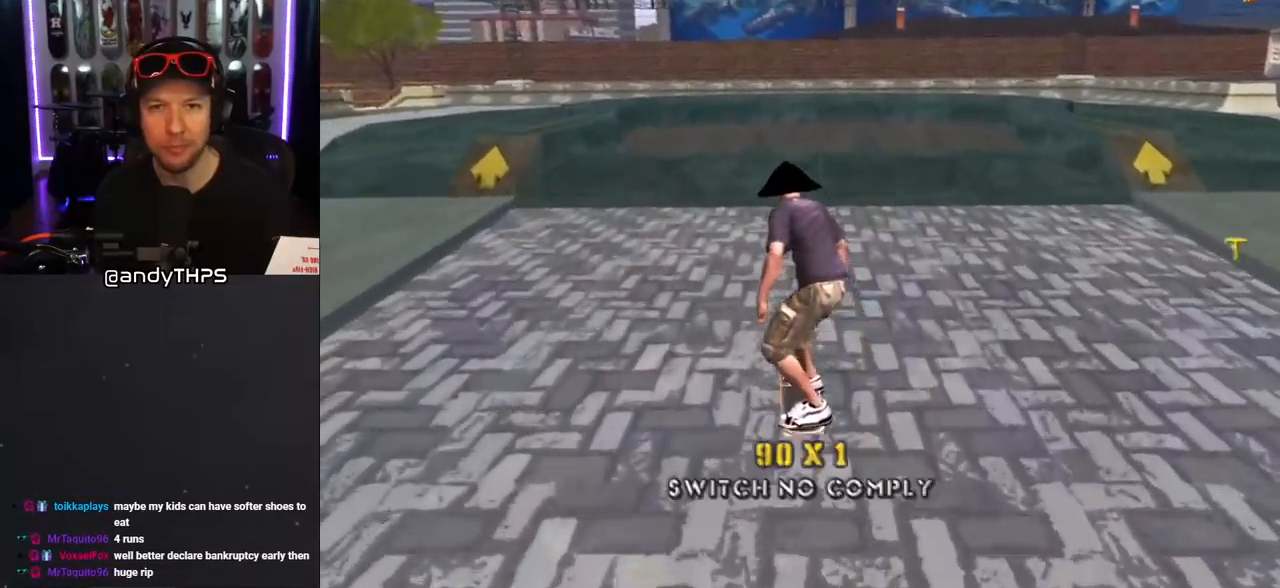
{"dt_ms": 500, "buttons": ["CROSS"], "left_stick": "center", "right_stick": "center", "events": [[50, "CROSS", "down"], [83, "DPAD_UP", "down"], [150, "DPAD_UP", "up"]]}
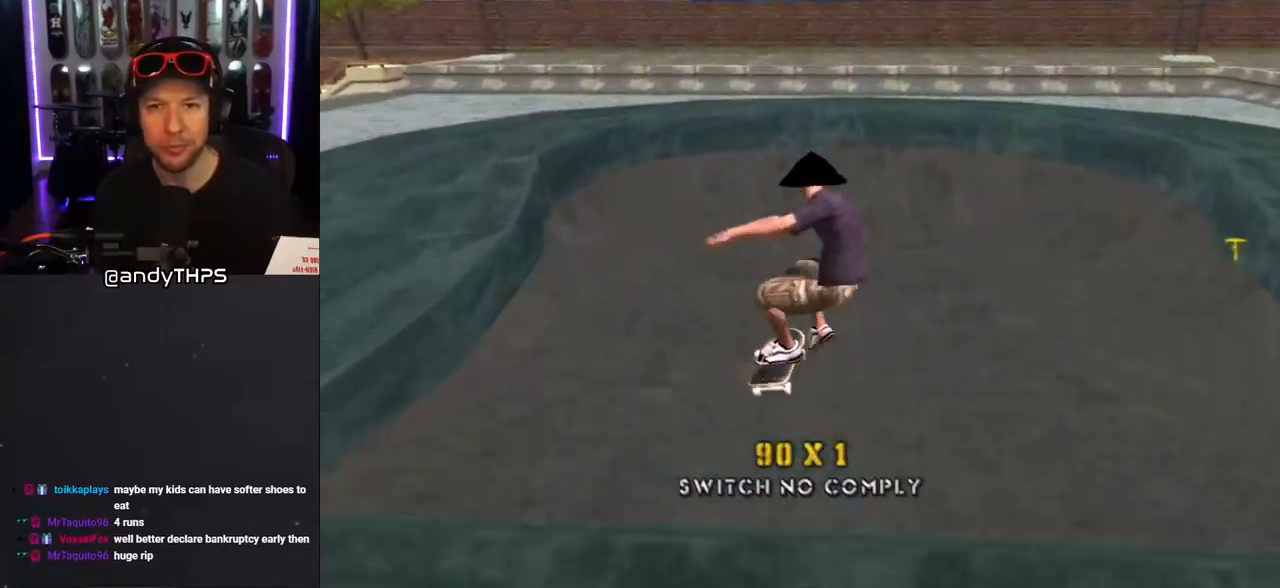
{"dt_ms": 500, "buttons": ["CROSS", "DPAD_UP"], "left_stick": "center", "right_stick": "center", "events": [[267, "DPAD_RIGHT", "down"], [417, "DPAD_RIGHT", "up"], [500, "DPAD_UP", "down"]]}
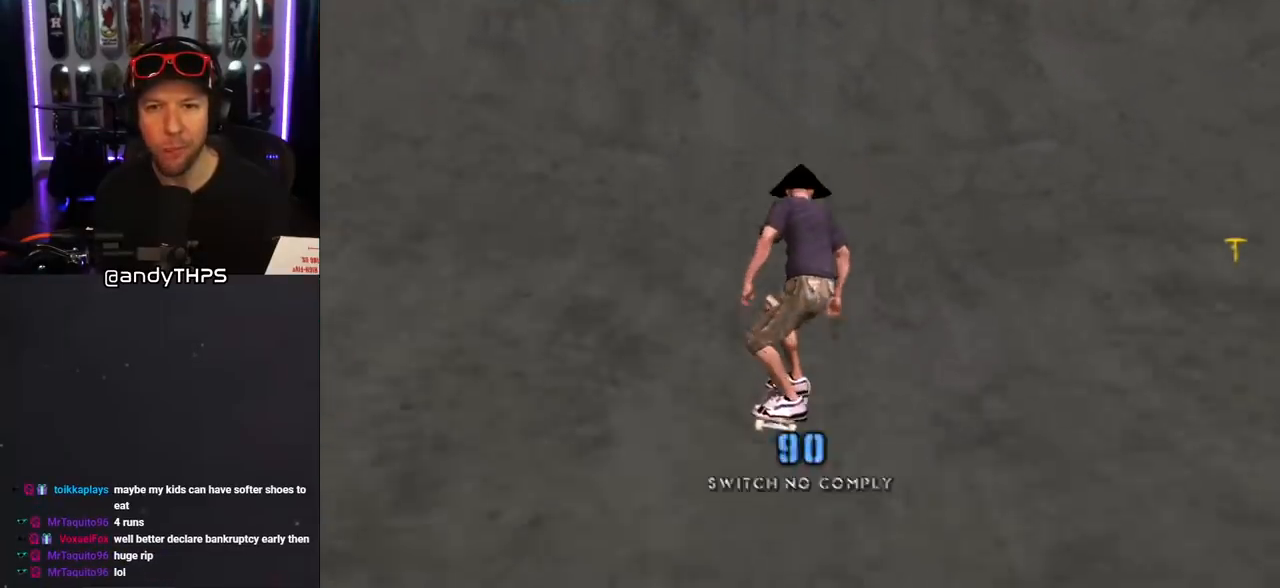
{"dt_ms": 500, "buttons": ["DPAD_UP"], "left_stick": "center", "right_stick": "center", "events": [[33, "DPAD_LEFT", "down"], [117, "DPAD_LEFT", "up"], [117, "DPAD_UP", "up"], [200, "DPAD_UP", "down"], [267, "DPAD_UP", "up"], [317, "DPAD_UP", "down"], [417, "DPAD_UP", "up"], [433, "CROSS", "up"], [467, "DPAD_UP", "down"]]}